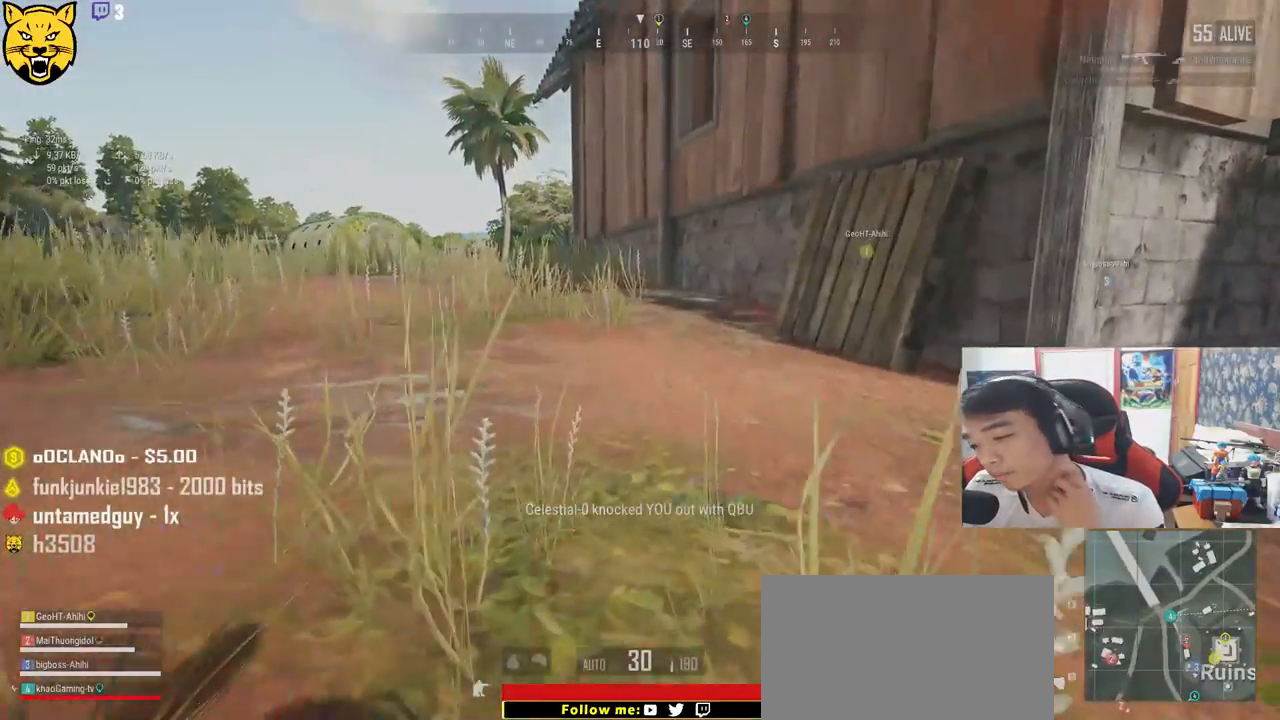
Gameplay with keyboard and mouse; each line is a JSON object with the keys and mouse buttons held at the frame after it. "events" lists presses ("down") and releases ("up") of "a", "c", "ctrl", "d", "e", "f", "q", "r", "s", "shift", "space", "tab", "v", "w", "x", "z", "mouse_left", "mouse_wheel" and "mouse_right" between this image and that frame as [ms after this image, input, new state], when the widget could be followed in between. "mouse_left", "mouse_wheel", "mouse_right" = the "left", "wheel", "right" buttons of the "mouse" list. No other keys are recorded. "wheel" means that the mouse wheel is clicked or scrolled. Mouse movement is not recorded.
{"keys": ["shift", "w"], "mouse": [], "events": []}
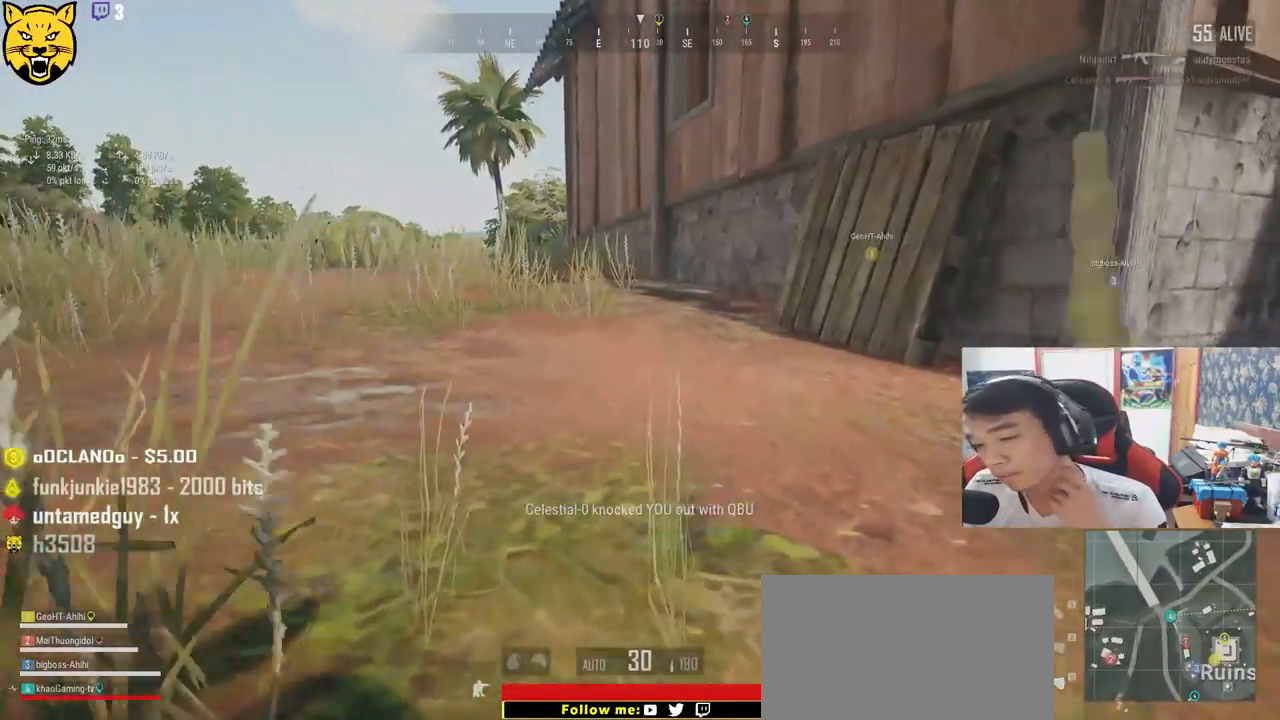
{"keys": ["shift", "w"], "mouse": [], "events": []}
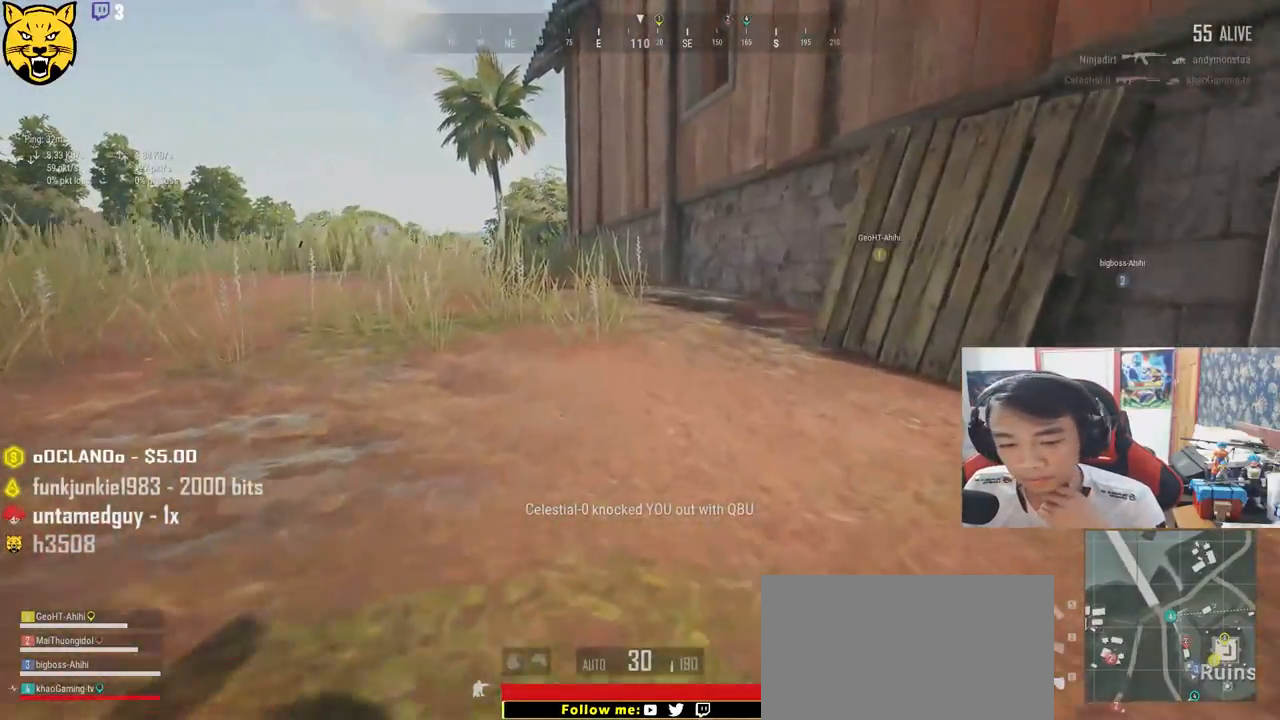
{"keys": ["shift", "w"], "mouse": [], "events": []}
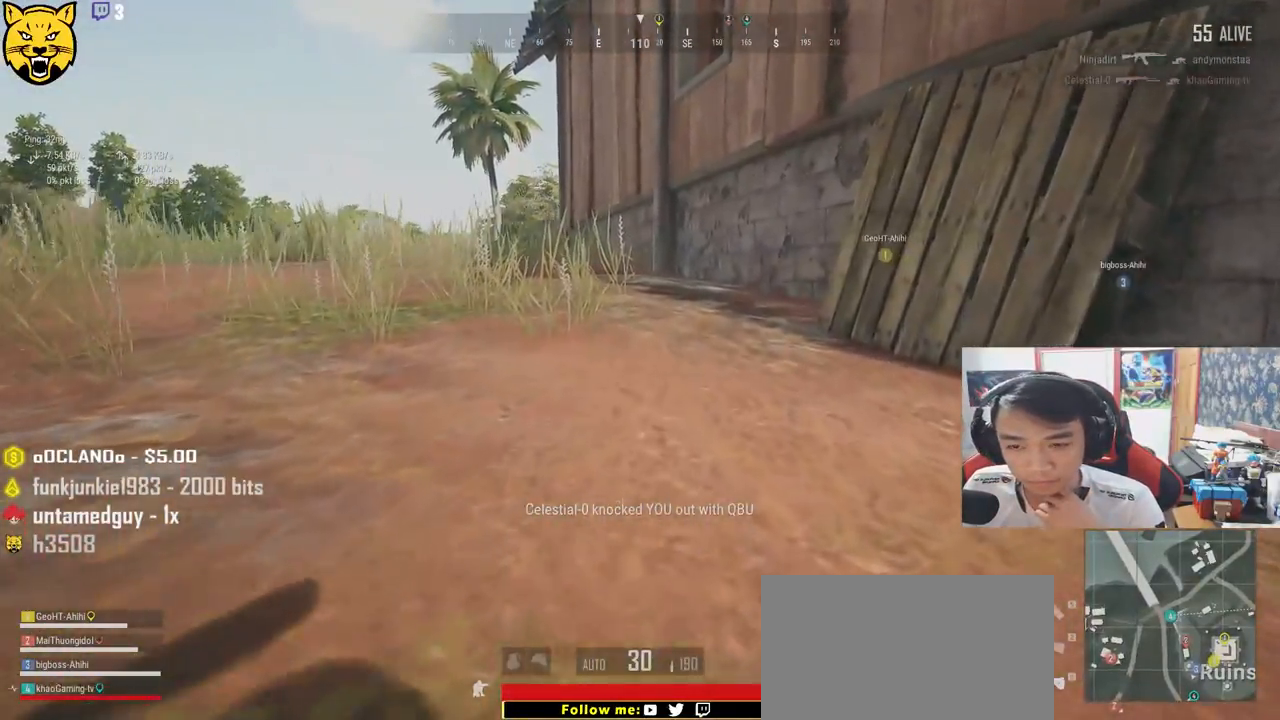
{"keys": ["shift", "w"], "mouse": [], "events": []}
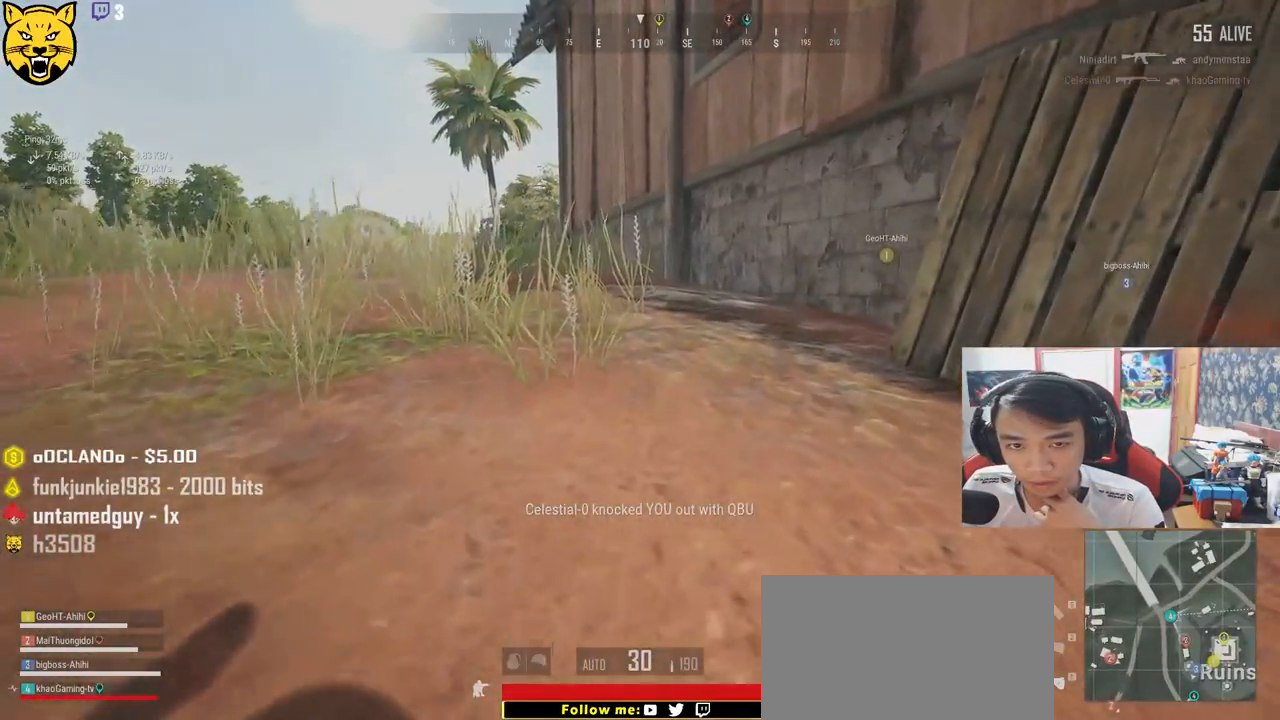
{"keys": ["shift", "w"], "mouse": [], "events": []}
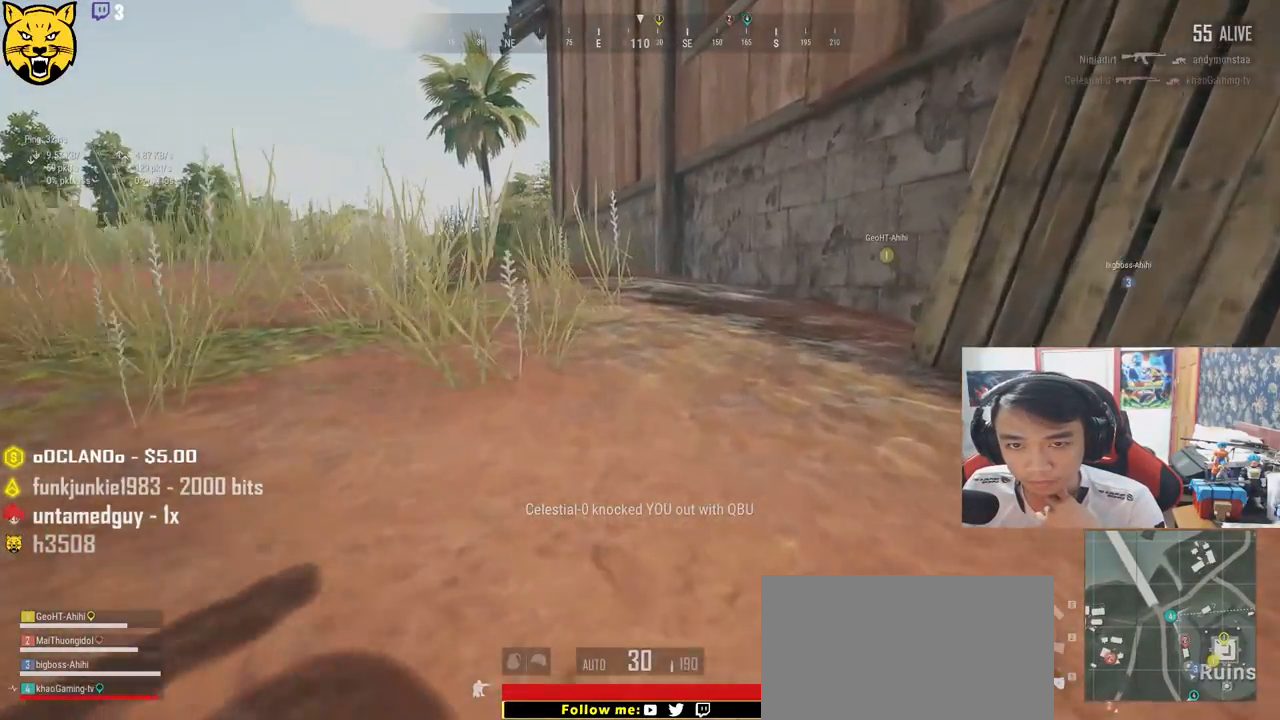
{"keys": ["shift", "w"], "mouse": [], "events": []}
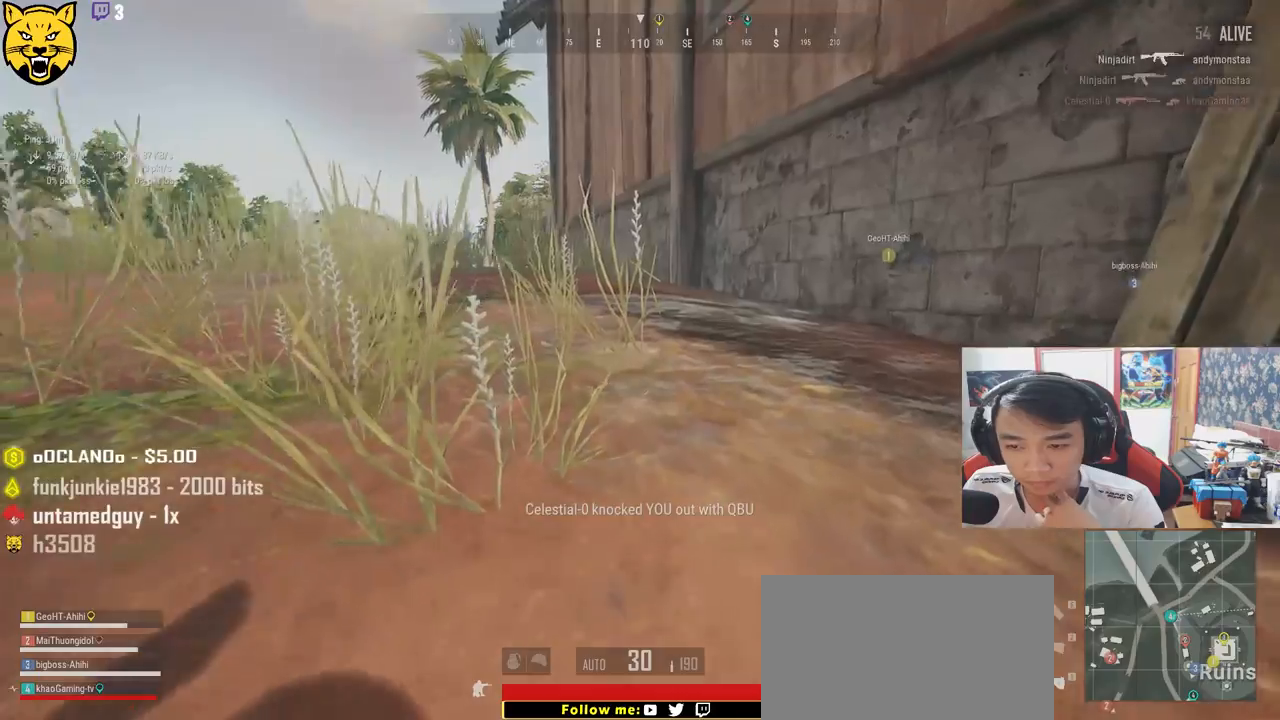
{"keys": ["shift", "w"], "mouse": [], "events": []}
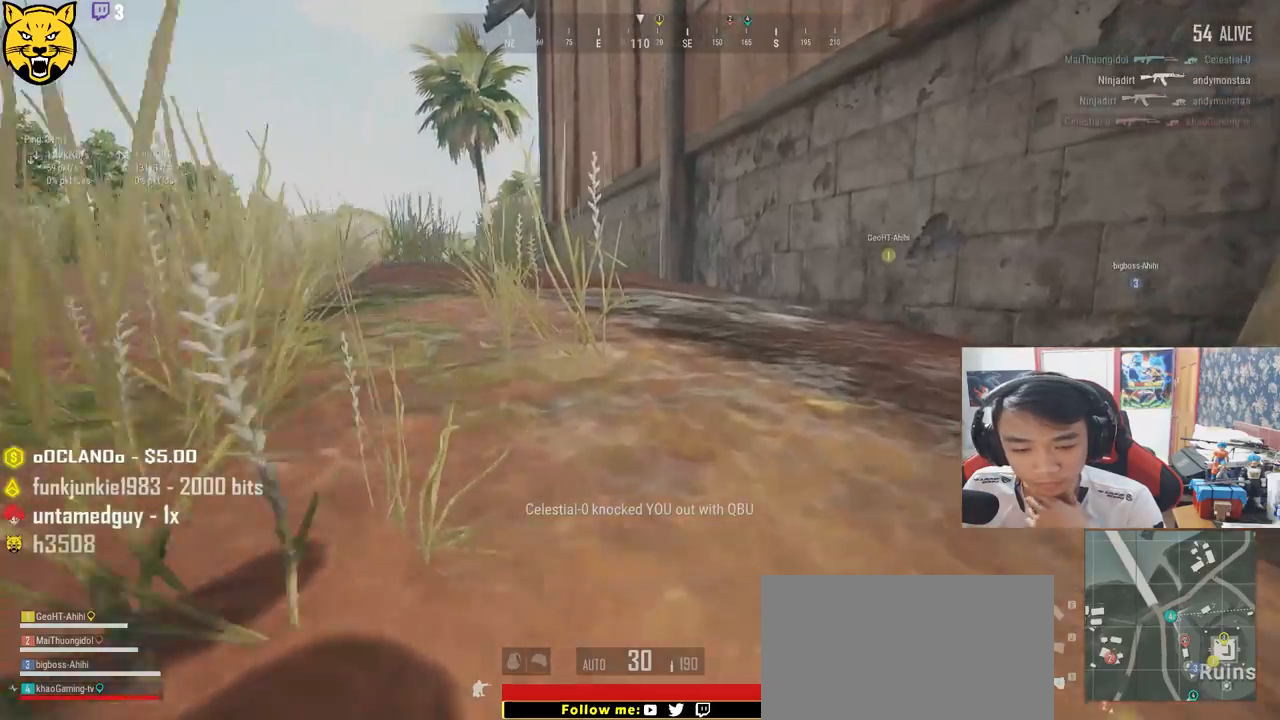
{"keys": ["shift", "w"], "mouse": [], "events": []}
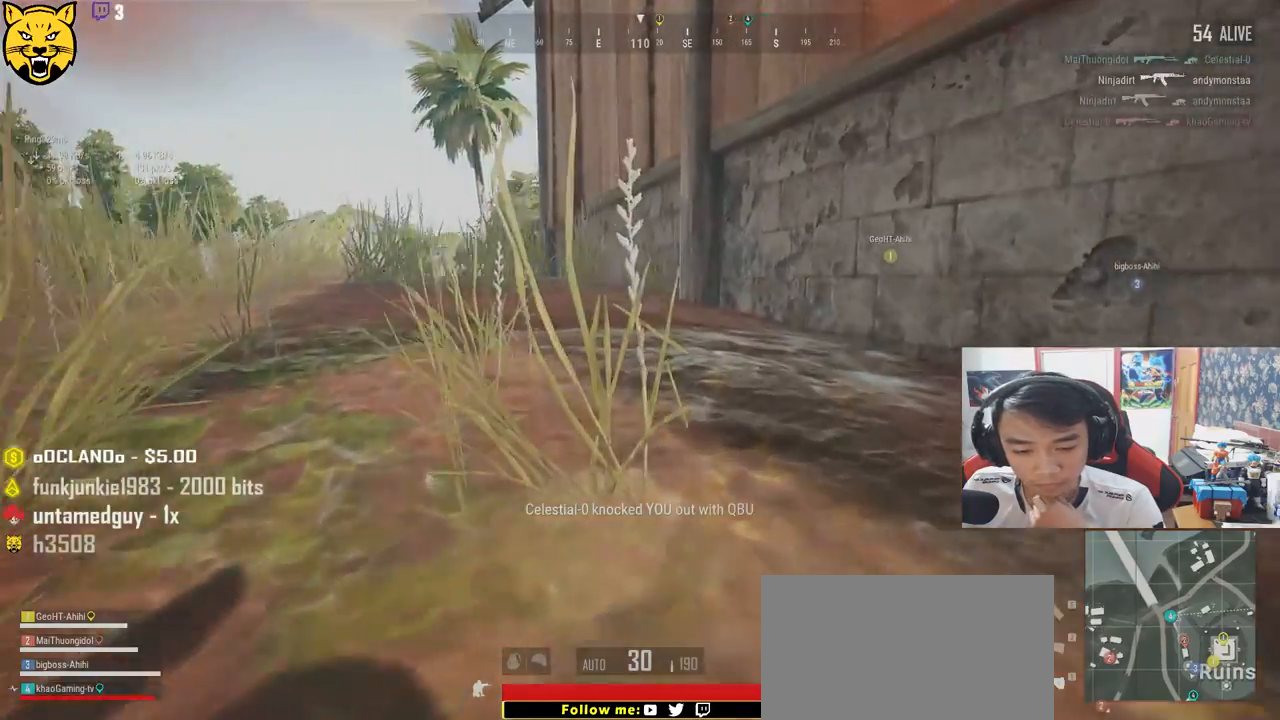
{"keys": ["shift", "w"], "mouse": [], "events": []}
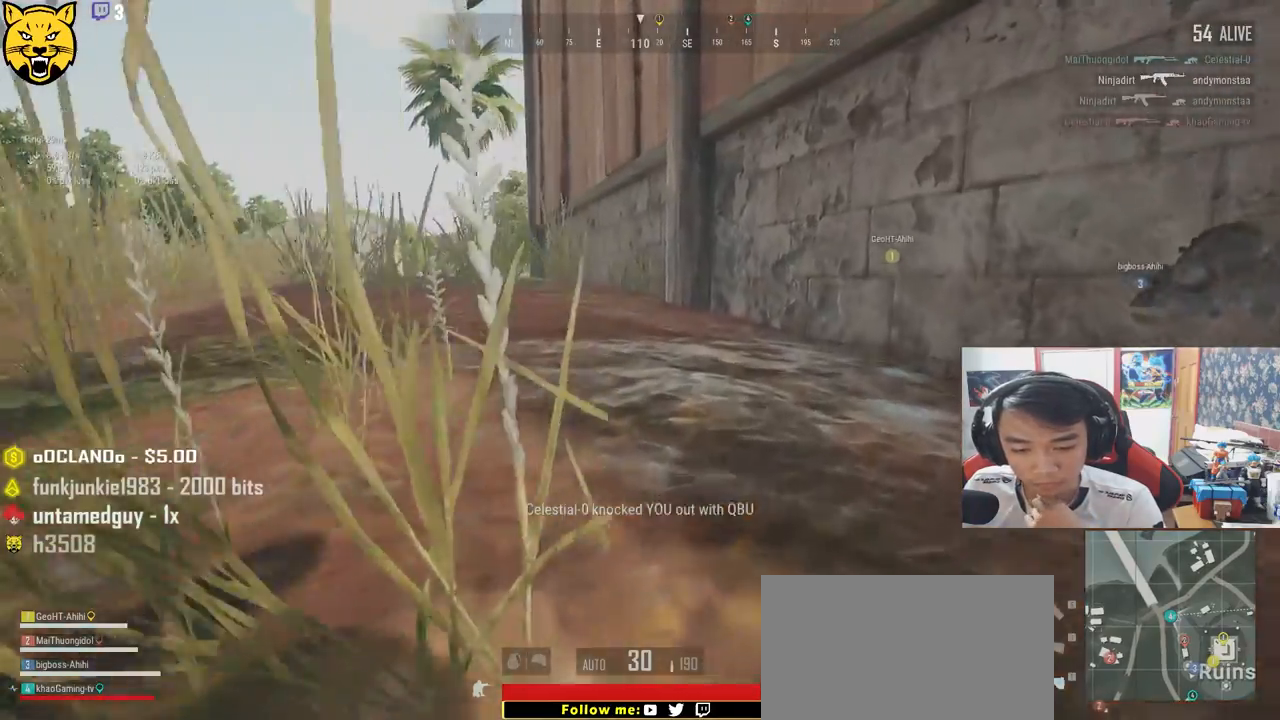
{"keys": ["shift", "w"], "mouse": [], "events": []}
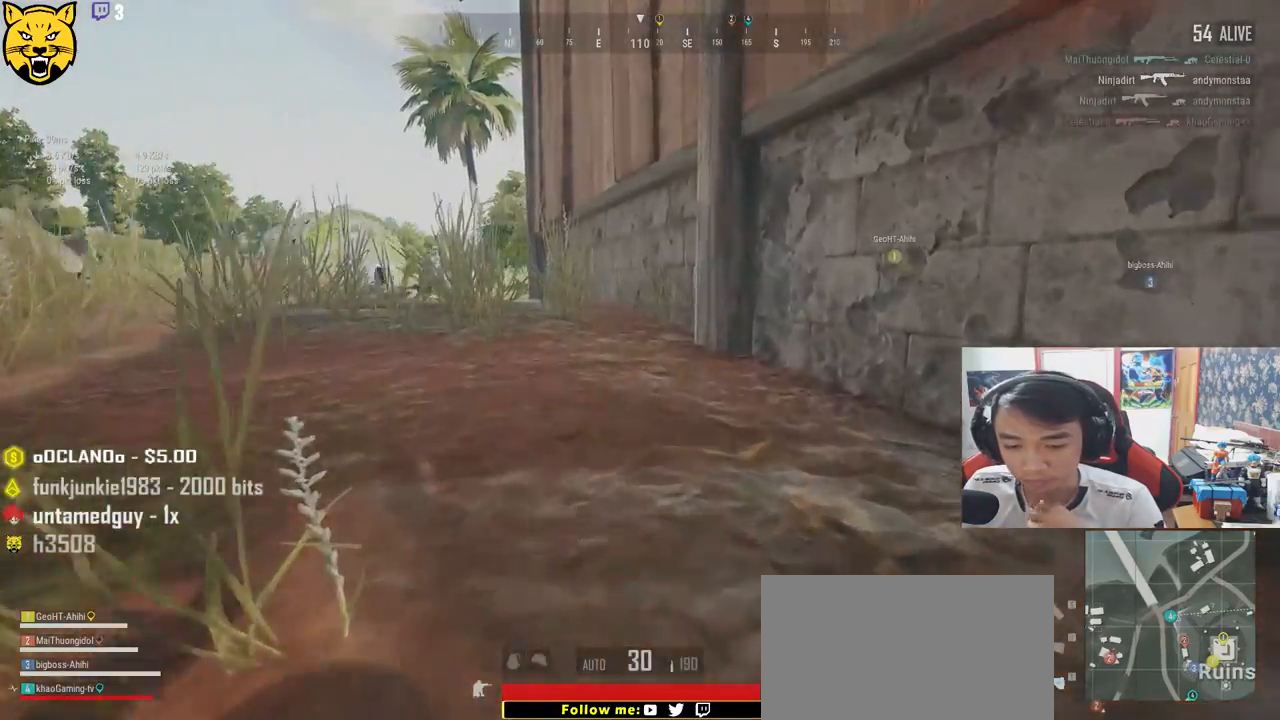
{"keys": ["shift", "w"], "mouse": [], "events": []}
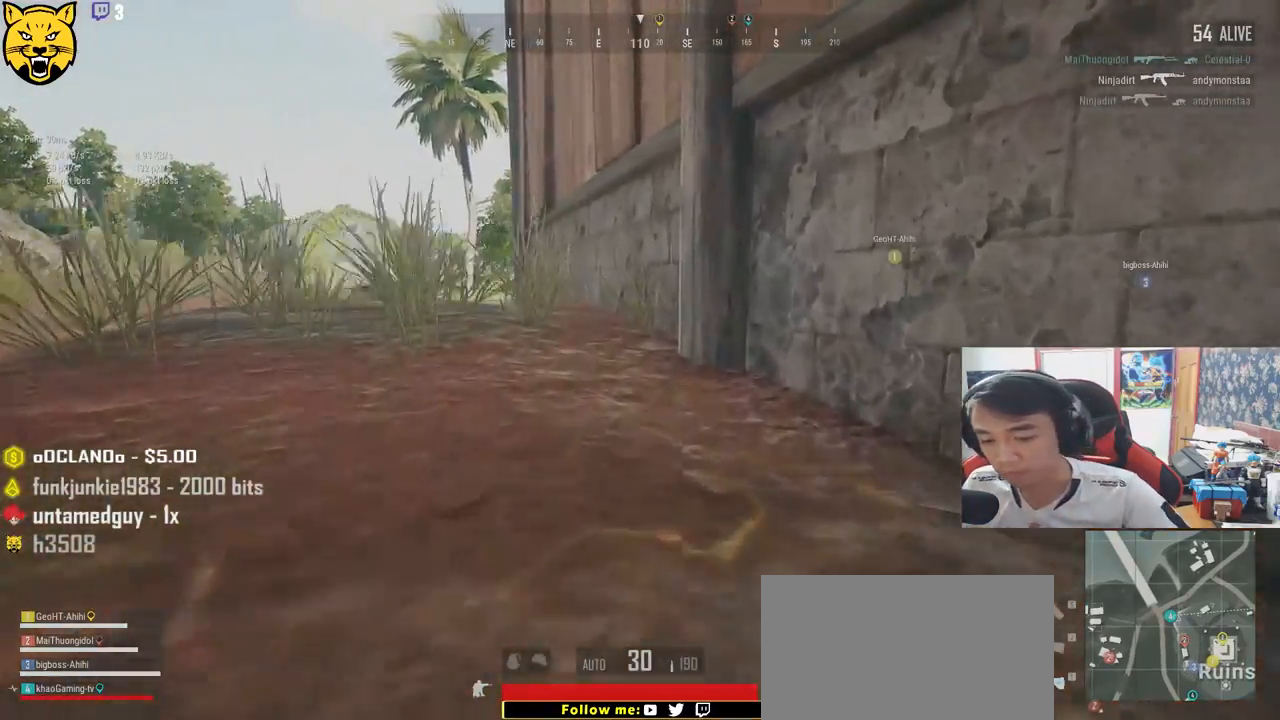
{"keys": ["shift", "w"], "mouse": [], "events": []}
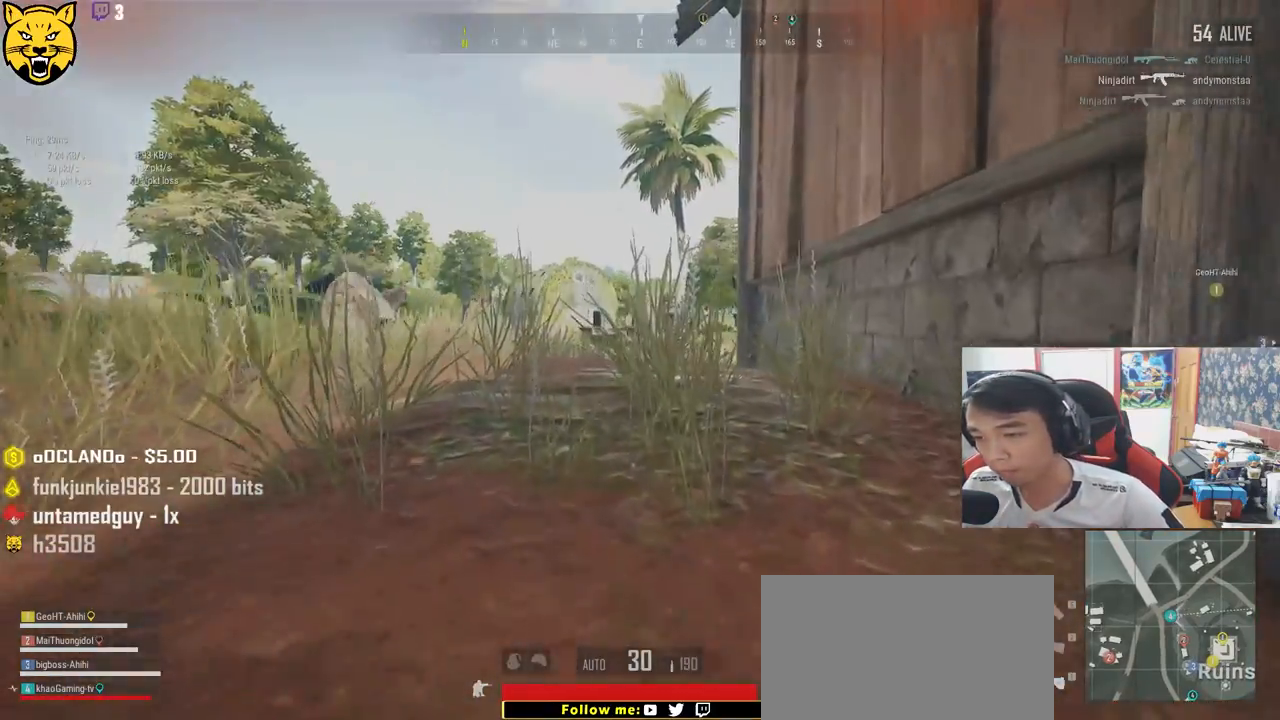
{"keys": ["shift", "w"], "mouse": [], "events": []}
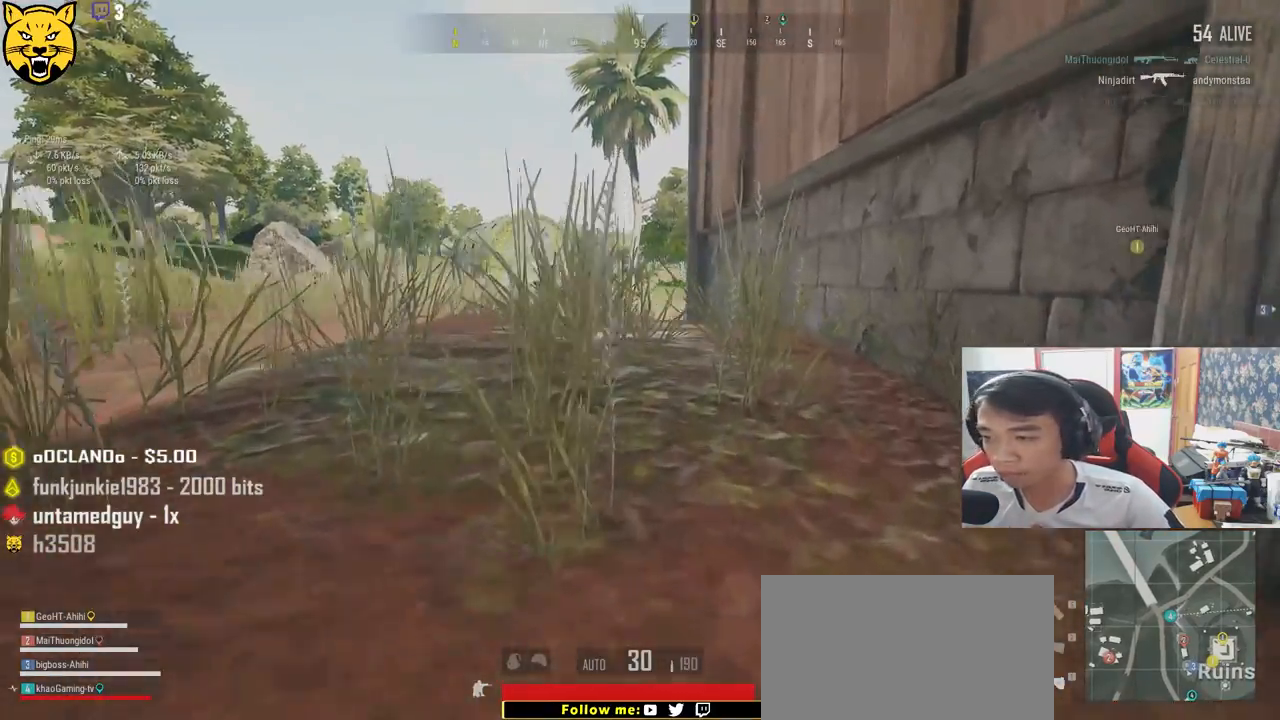
{"keys": ["shift", "w"], "mouse": [], "events": []}
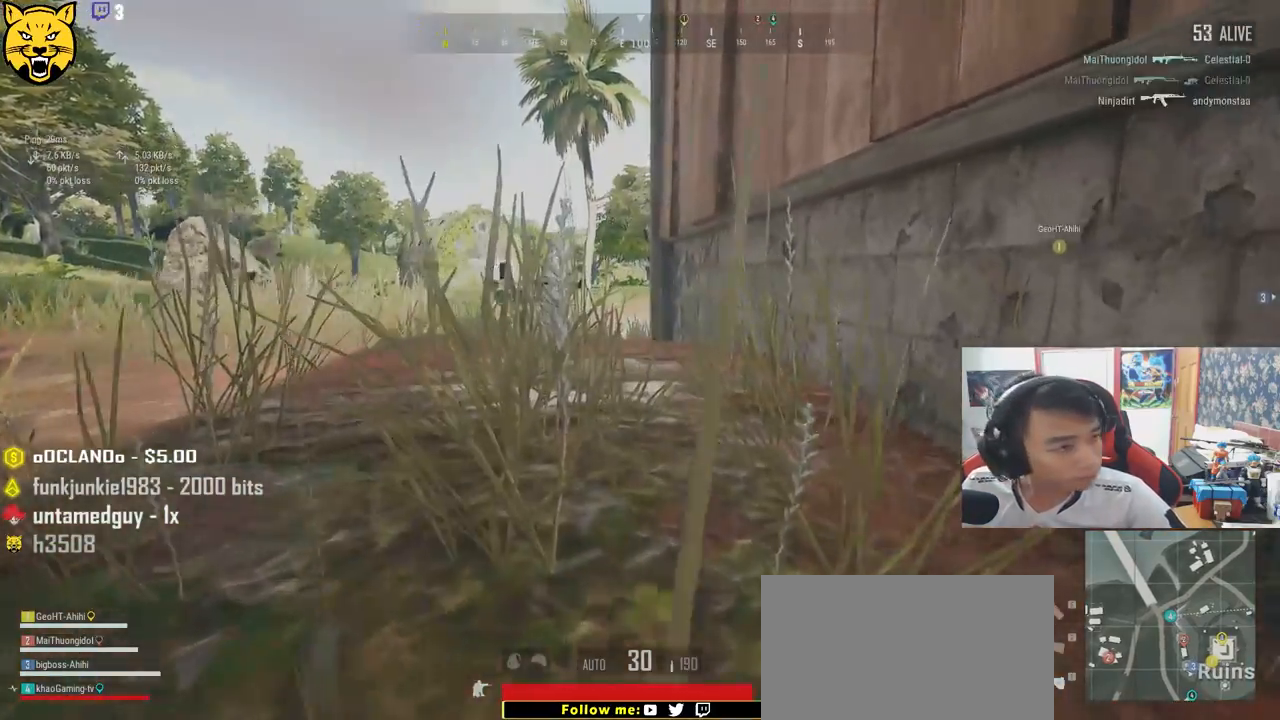
{"keys": ["shift", "w"], "mouse": [], "events": []}
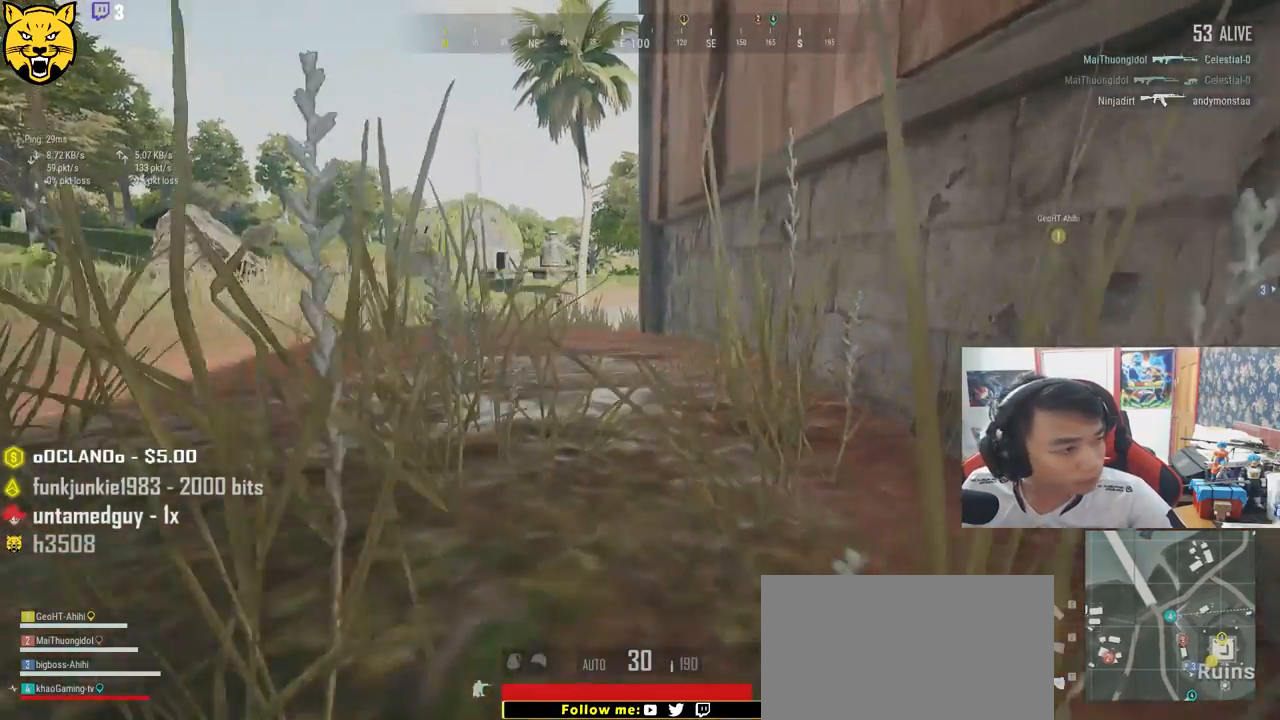
{"keys": ["shift", "w"], "mouse": [], "events": []}
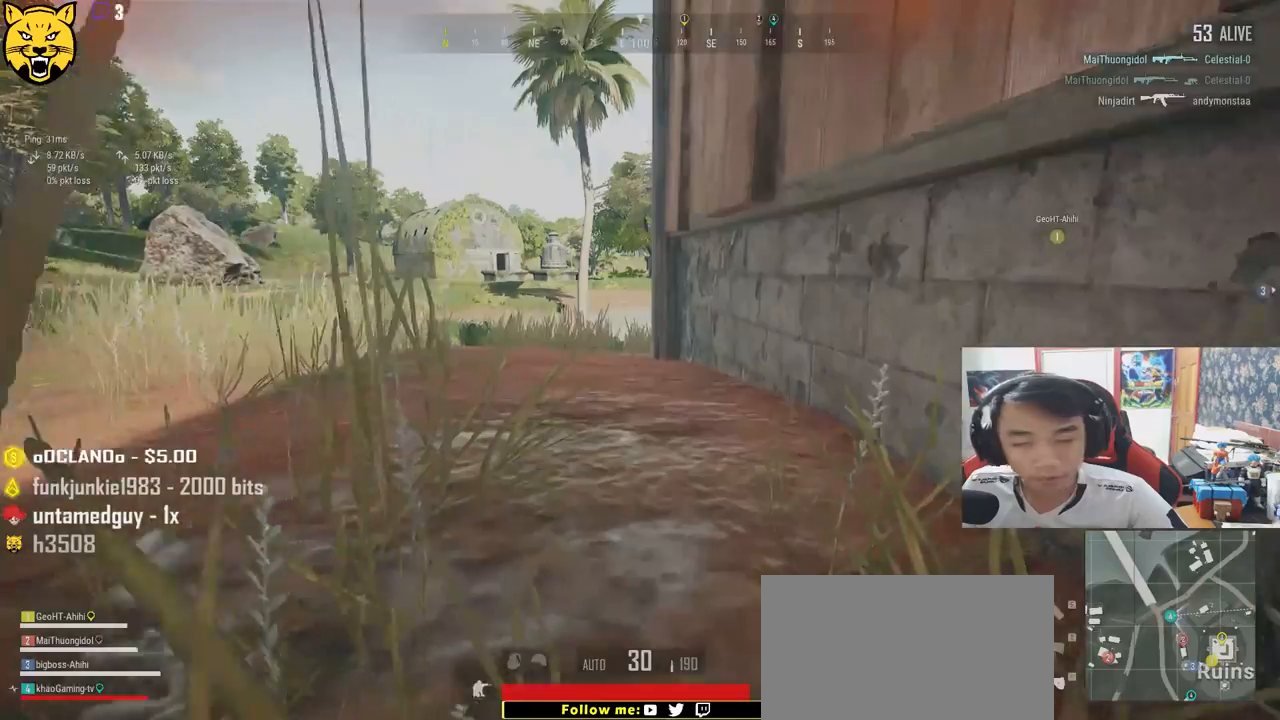
{"keys": ["shift", "w"], "mouse": [], "events": []}
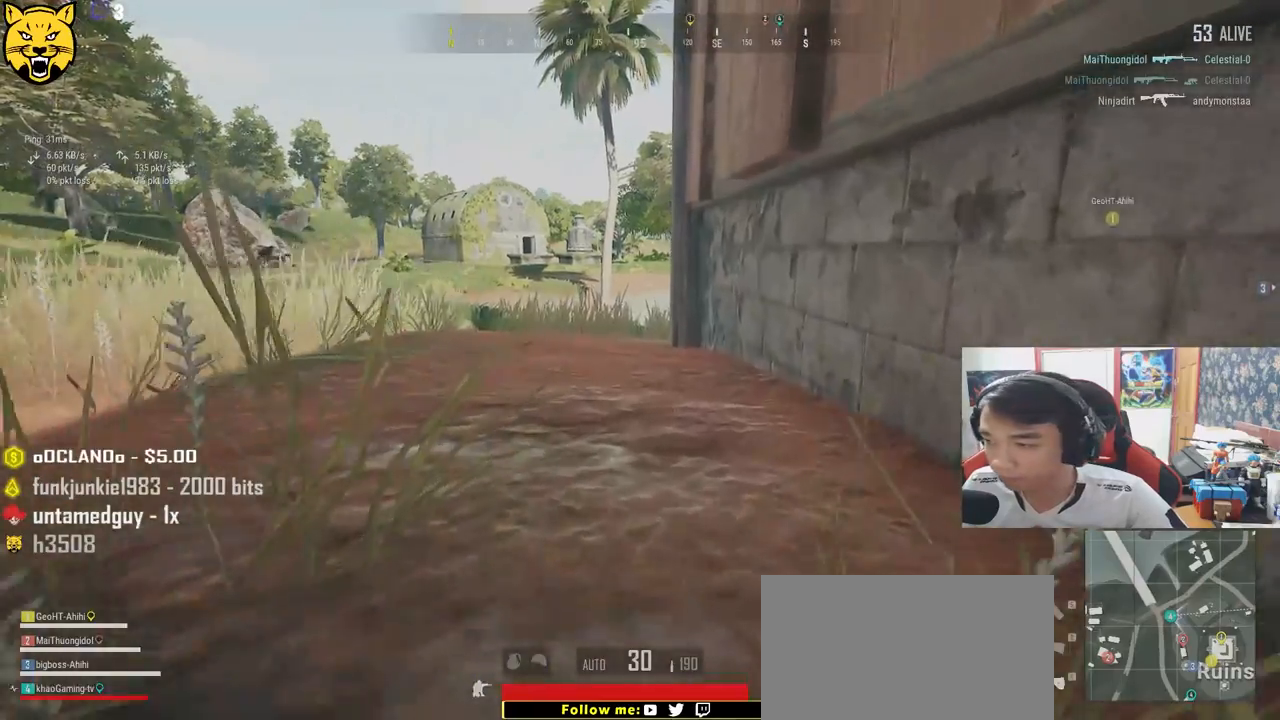
{"keys": ["shift", "w"], "mouse": [], "events": []}
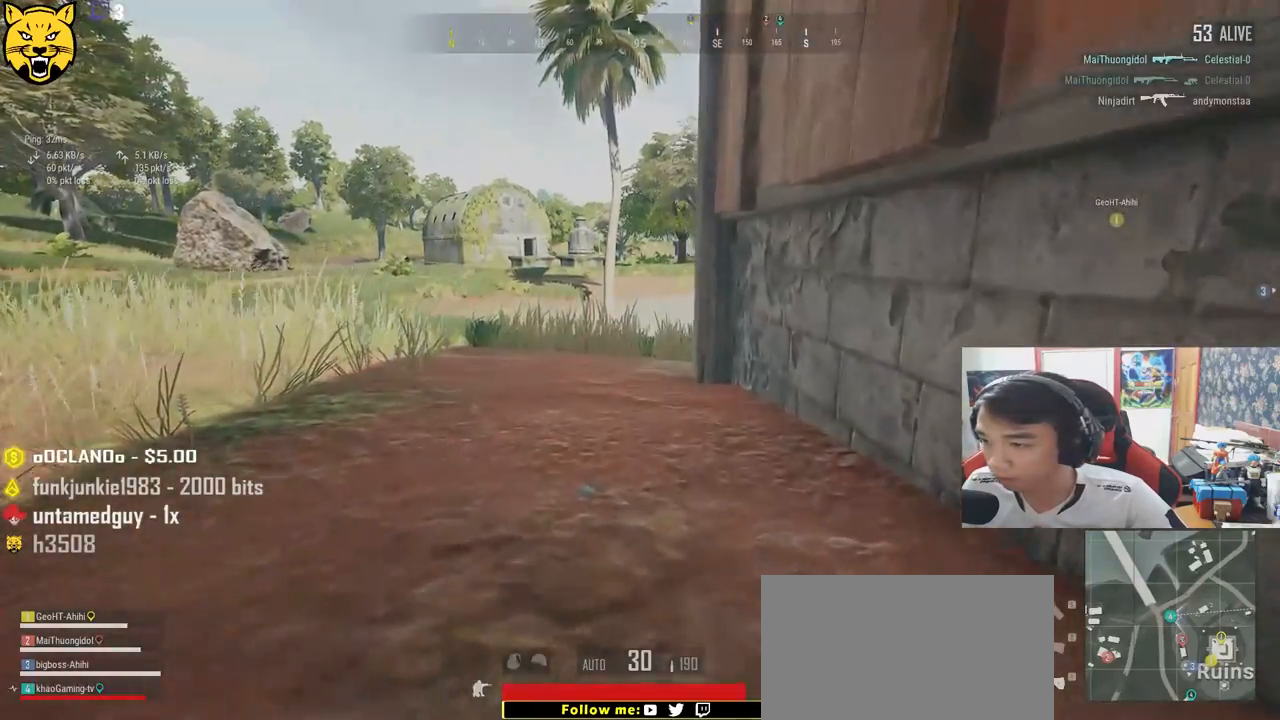
{"keys": ["shift", "w"], "mouse": [], "events": []}
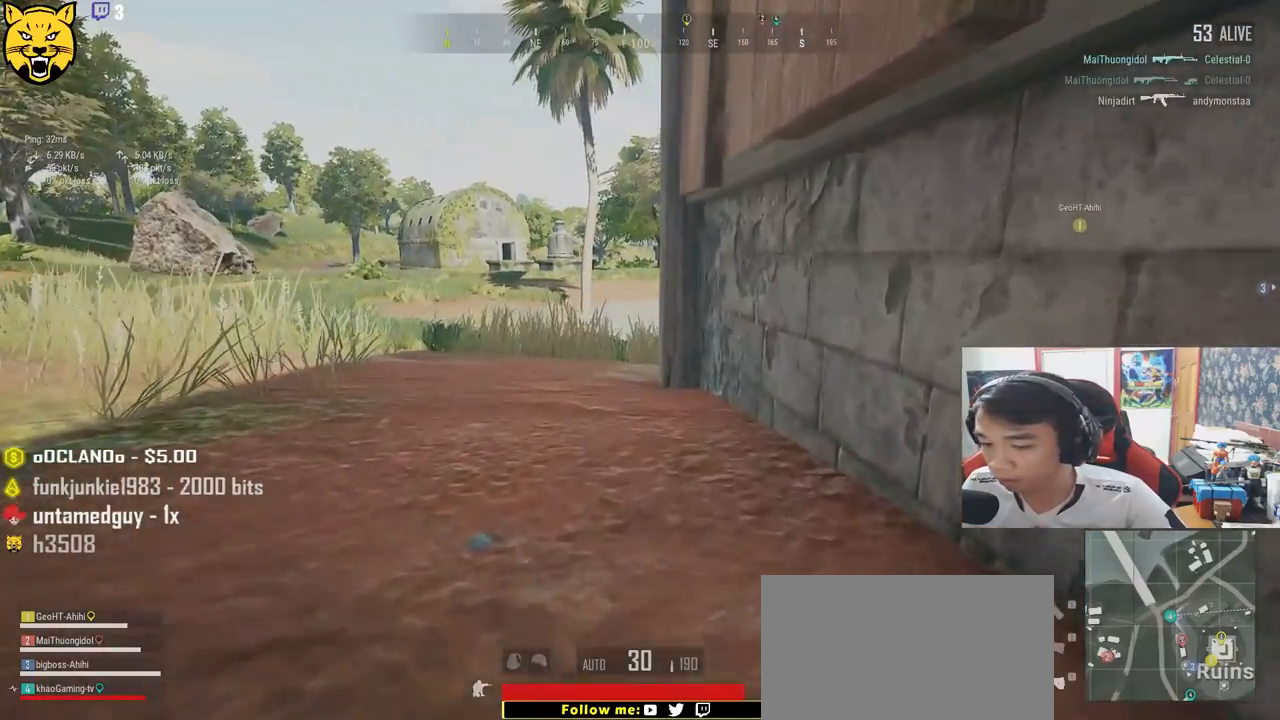
{"keys": ["shift", "w"], "mouse": [], "events": []}
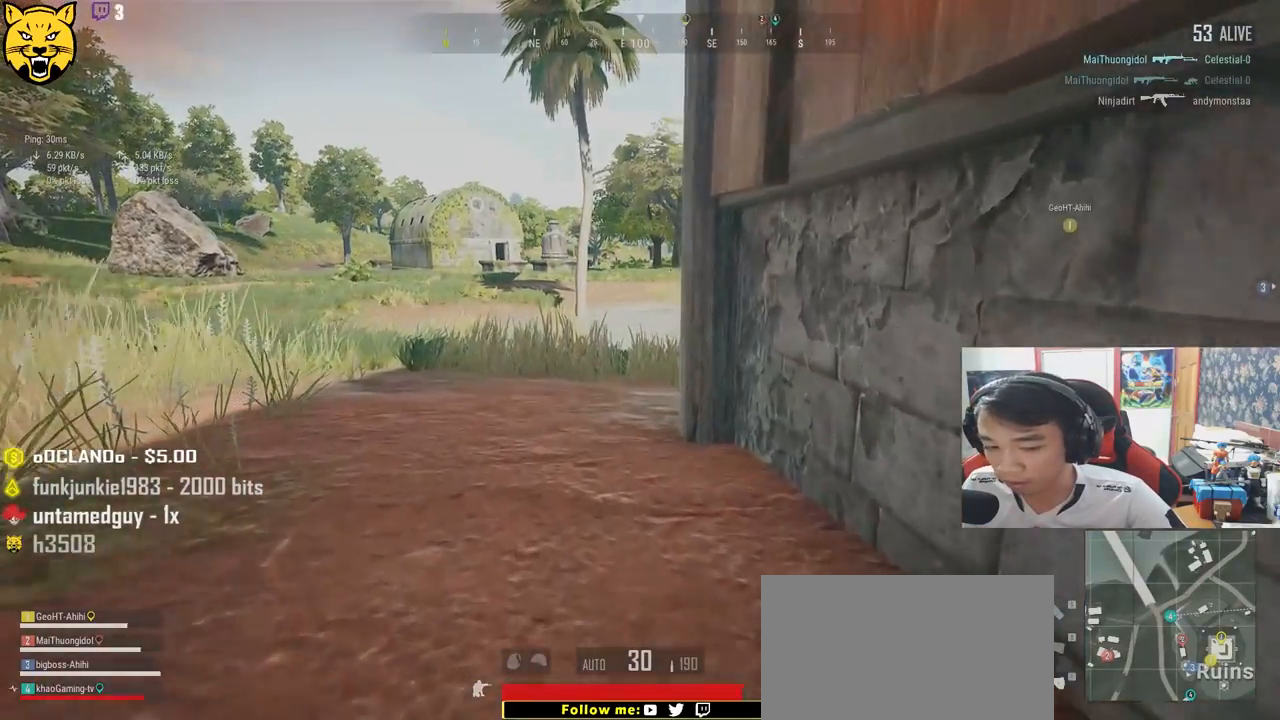
{"keys": ["shift", "w"], "mouse": [], "events": []}
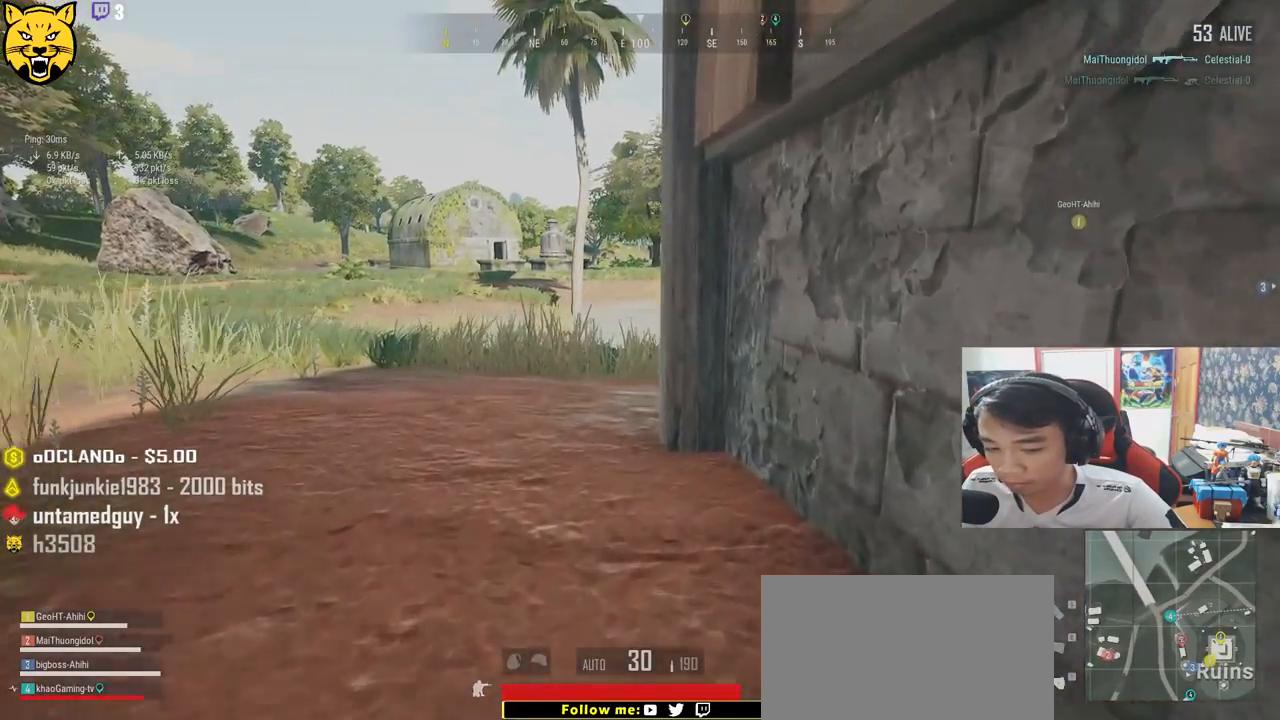
{"keys": ["shift", "w"], "mouse": [], "events": []}
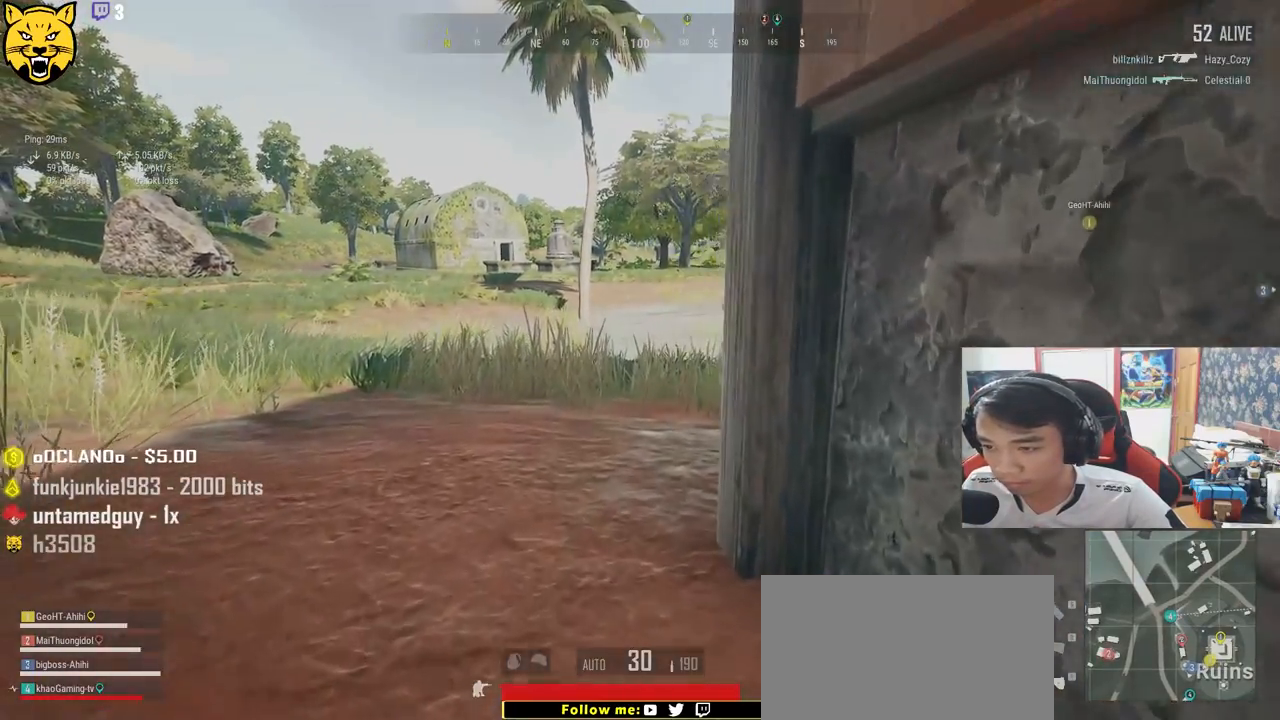
{"keys": ["shift", "w"], "mouse": [], "events": []}
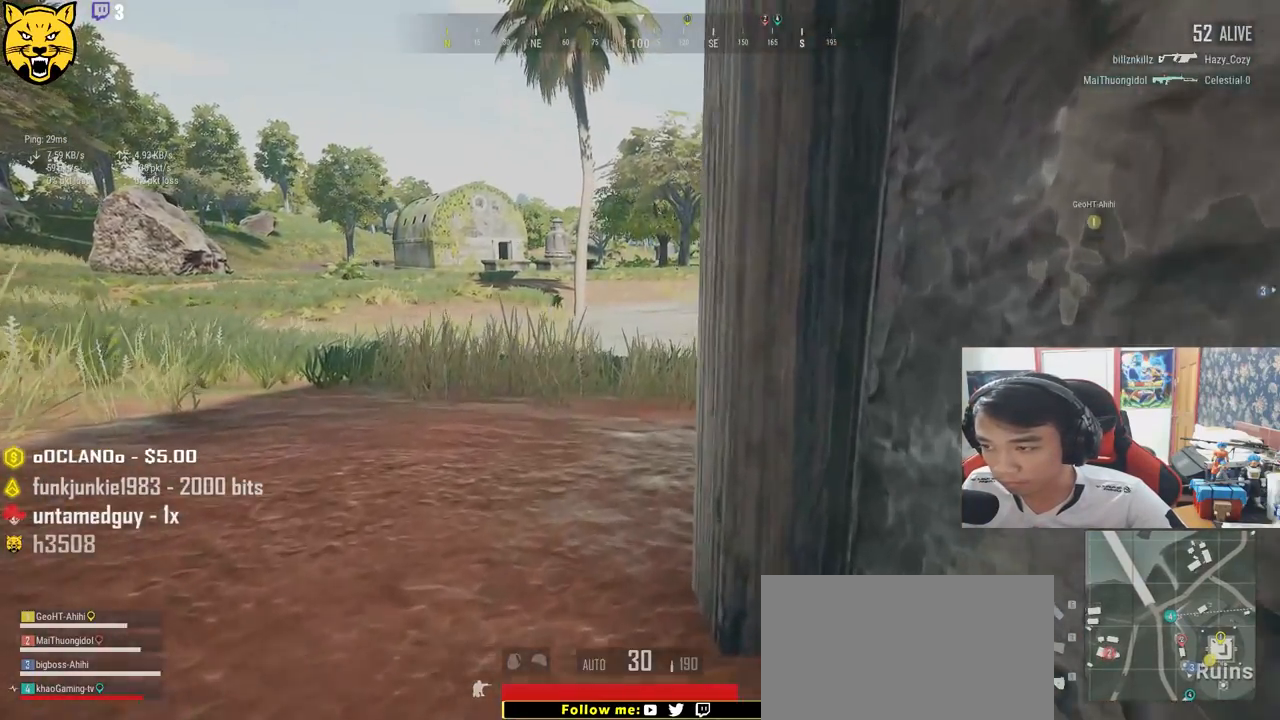
{"keys": ["shift", "w"], "mouse": [], "events": []}
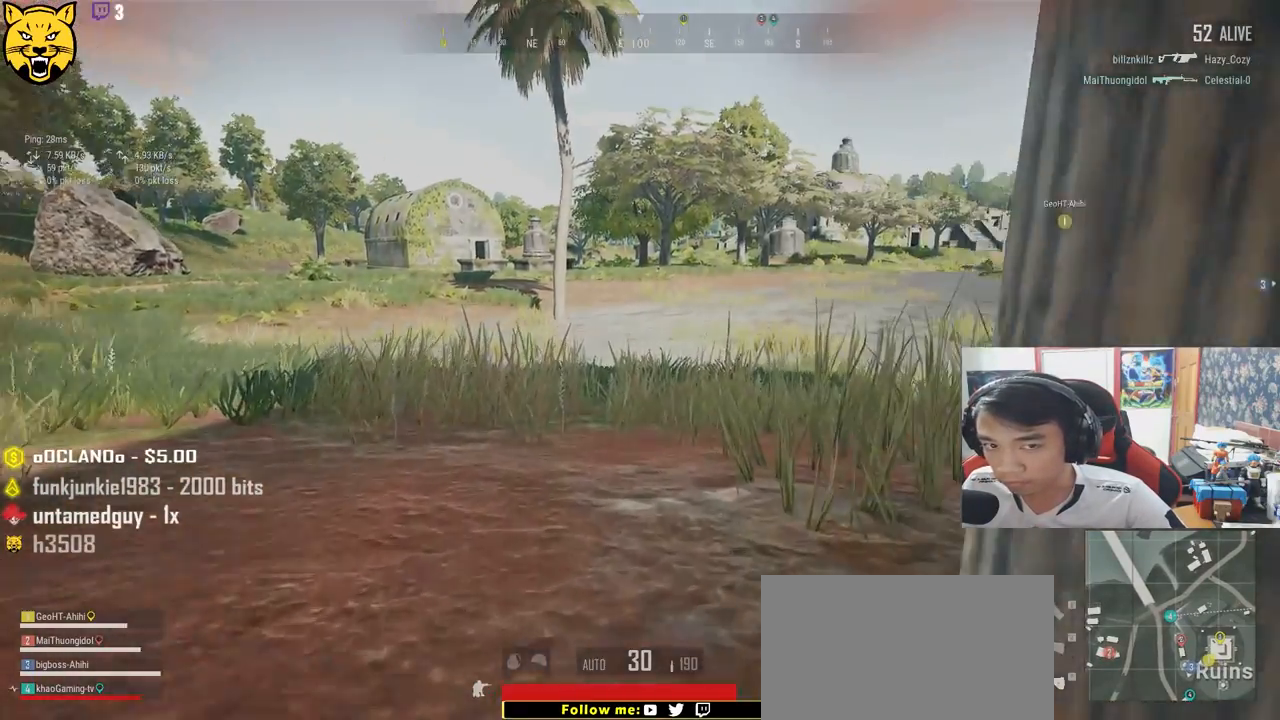
{"keys": [], "mouse": [], "events": [[33, "shift", "up"], [250, "w", "up"]]}
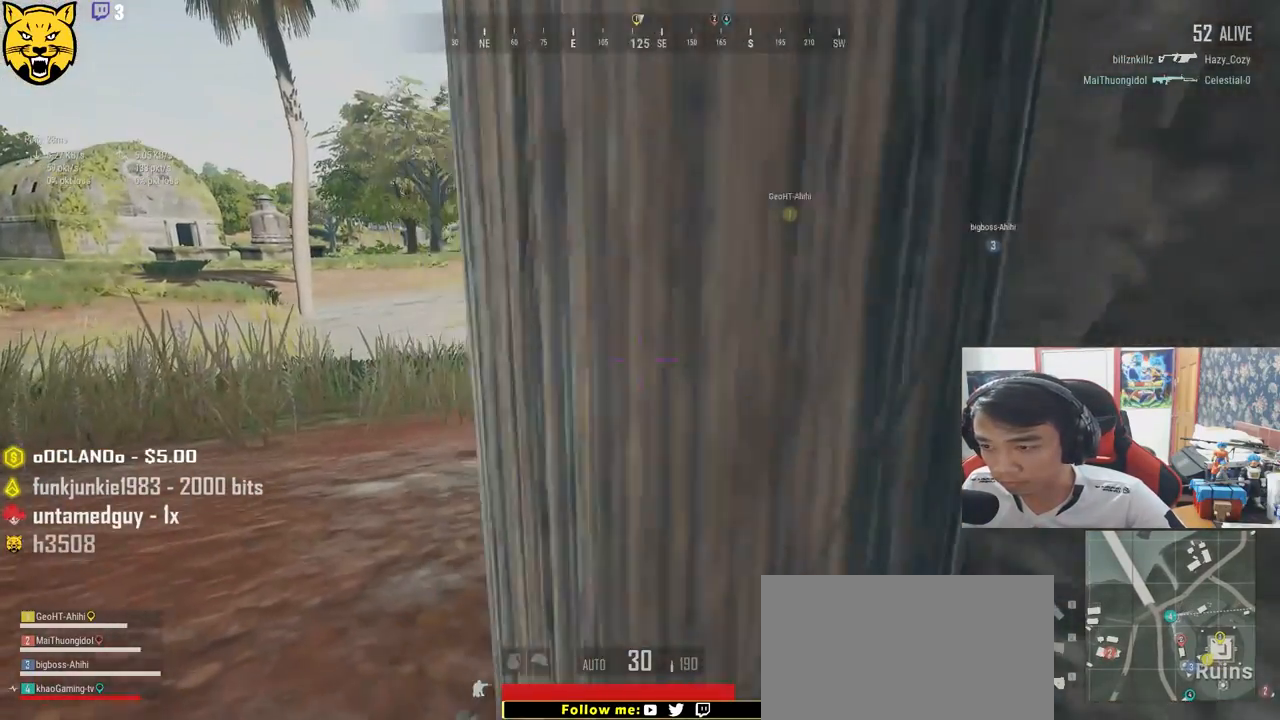
{"keys": [], "mouse": [], "events": []}
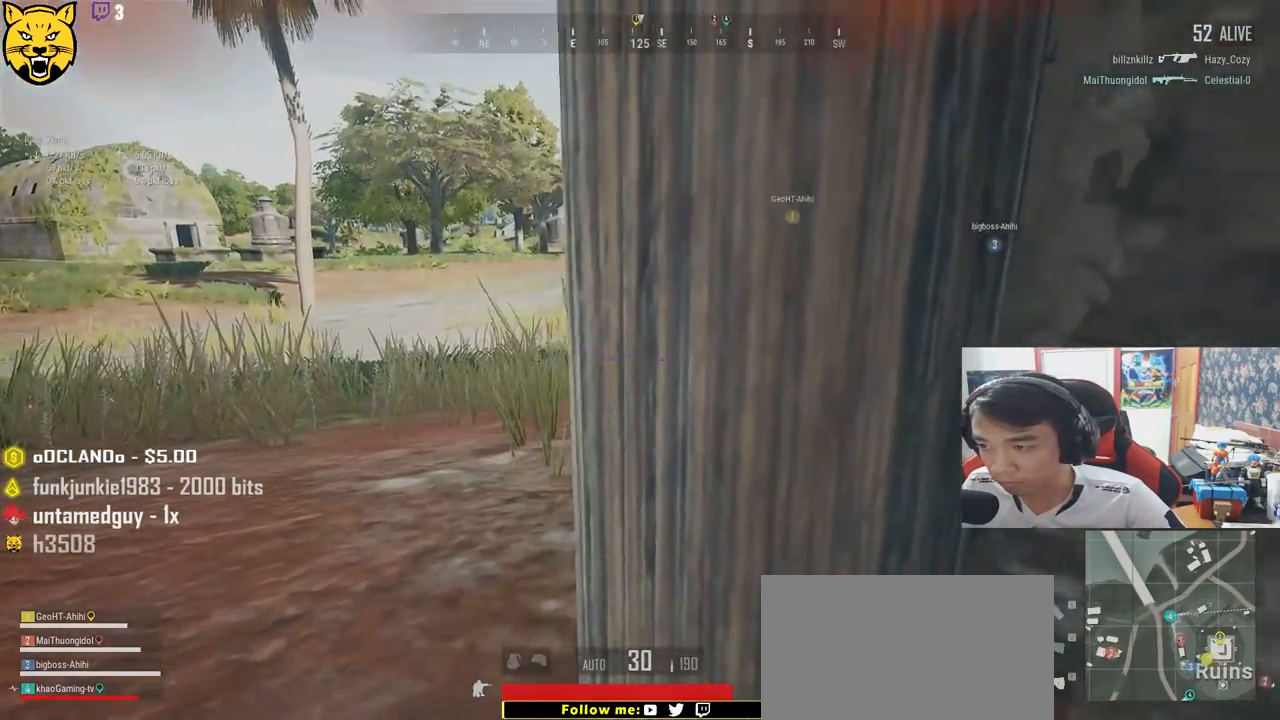
{"keys": [], "mouse": [], "events": []}
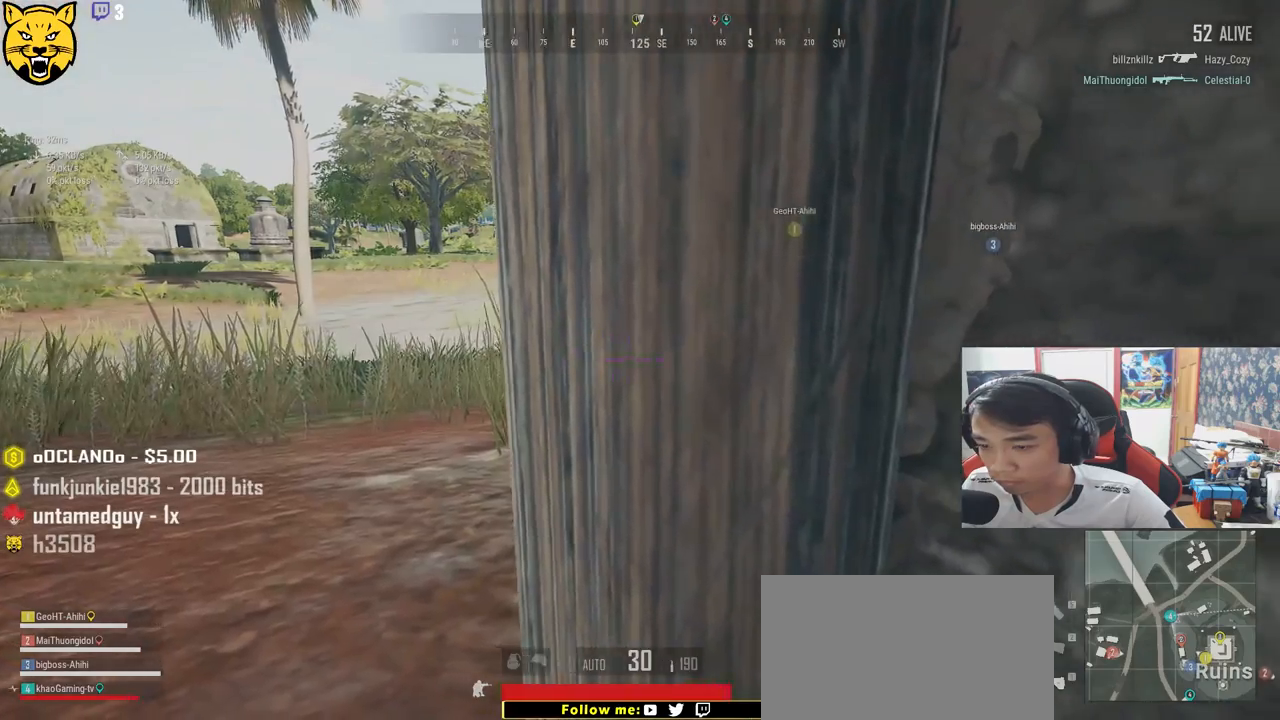
{"keys": ["w"], "mouse": [], "events": [[150, "w", "down"]]}
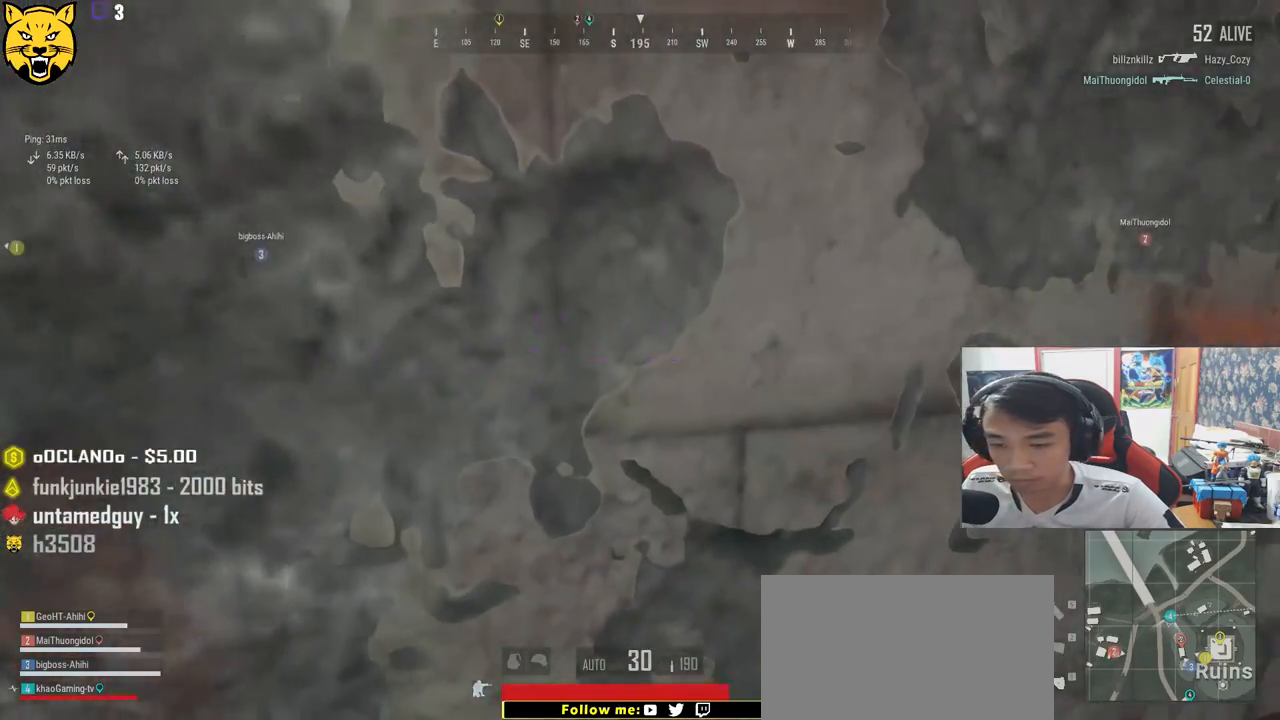
{"keys": [], "mouse": [], "events": [[50, "w", "up"]]}